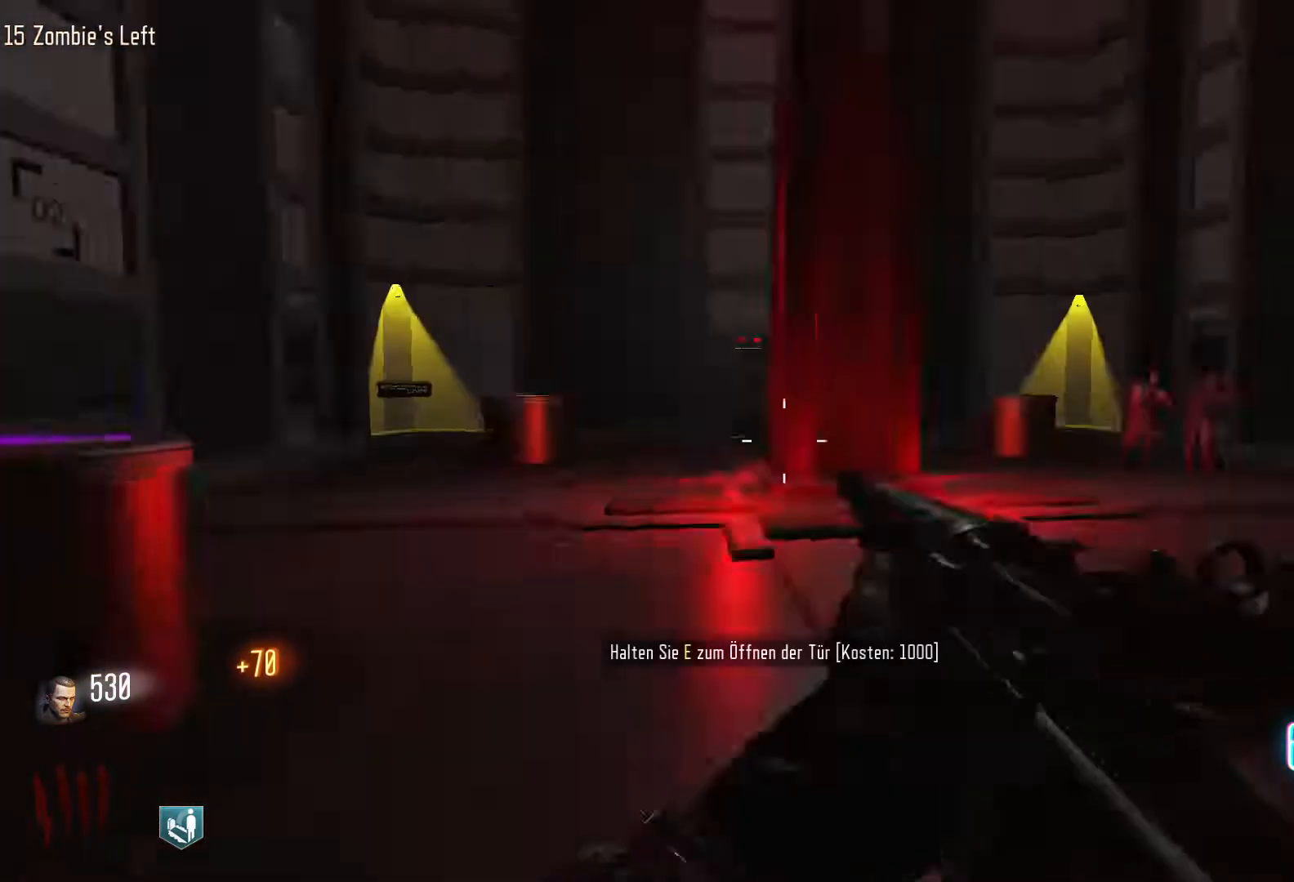
Gameplay with keyboard and mouse; each line is a JSON object with the keys and mouse buttons held at the frame after it. "events" lists presses ("down") and releases ("up") of "1", "2", "3", "4", "5", "a", "alt", "c", "caps_lock", "ctrl", "d", "e", "f", "g", "q", "r", "s", "shift", "space", "t", "tab", "v", "w", "x", "z", "mouse_left", "mouse_wheel" and "mouse_right" between this image and that frame as [ms after this image, input, new state], when the widget could be followed in between. "mouse_left", "mouse_wheel", "mouse_right" = the "left", "wheel", "right" buttons of the "mouse" list. No other keys are recorded. "wheel" means that the mouse wheel is clicked or scrolled. Not read: mouse_move.
{"keys": ["w"], "mouse": [], "events": [[200, "w", "down"], [300, "d", "down"], [483, "d", "up"]]}
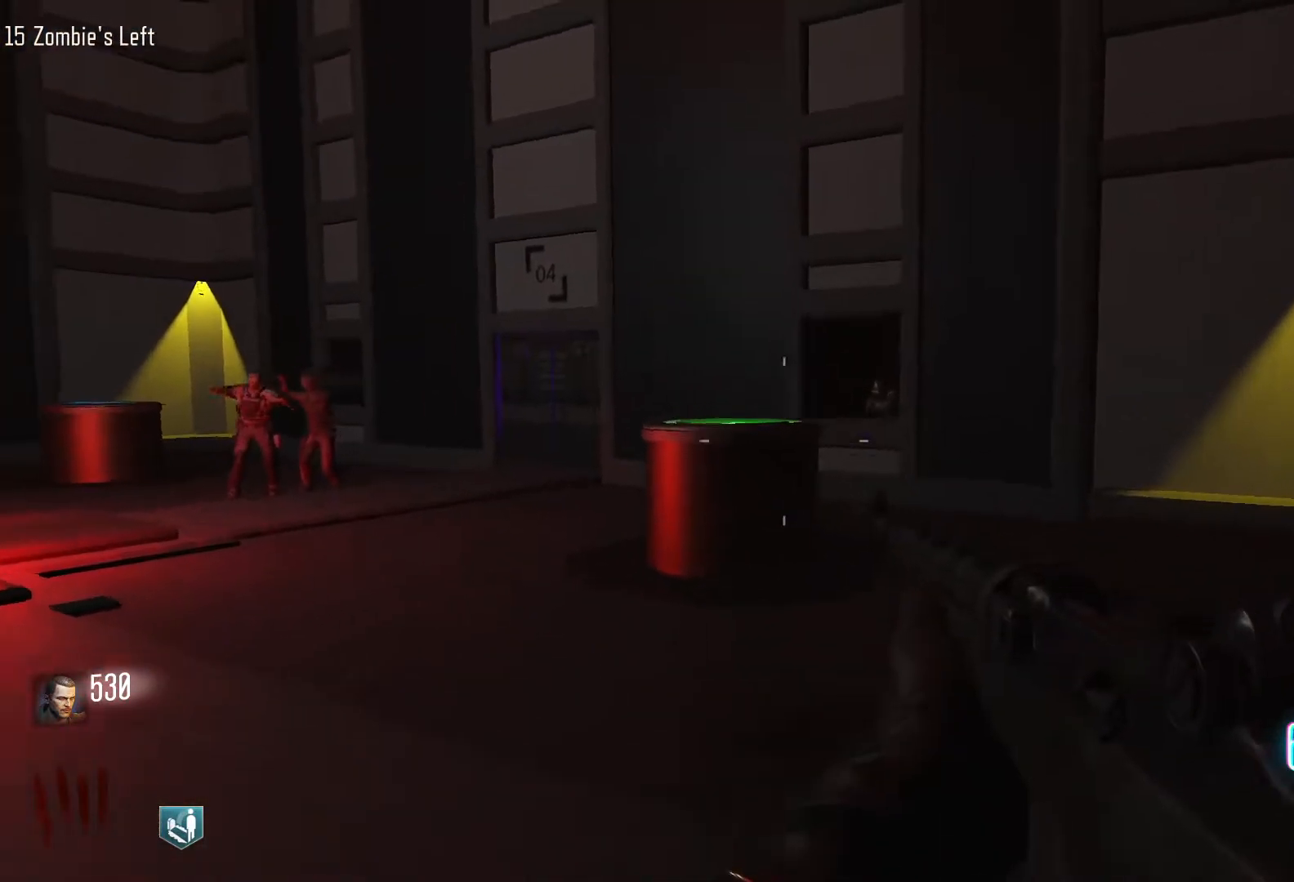
{"keys": [], "mouse": [], "events": [[83, "mouse_right", "down"], [217, "mouse_right", "up"], [500, "w", "up"]]}
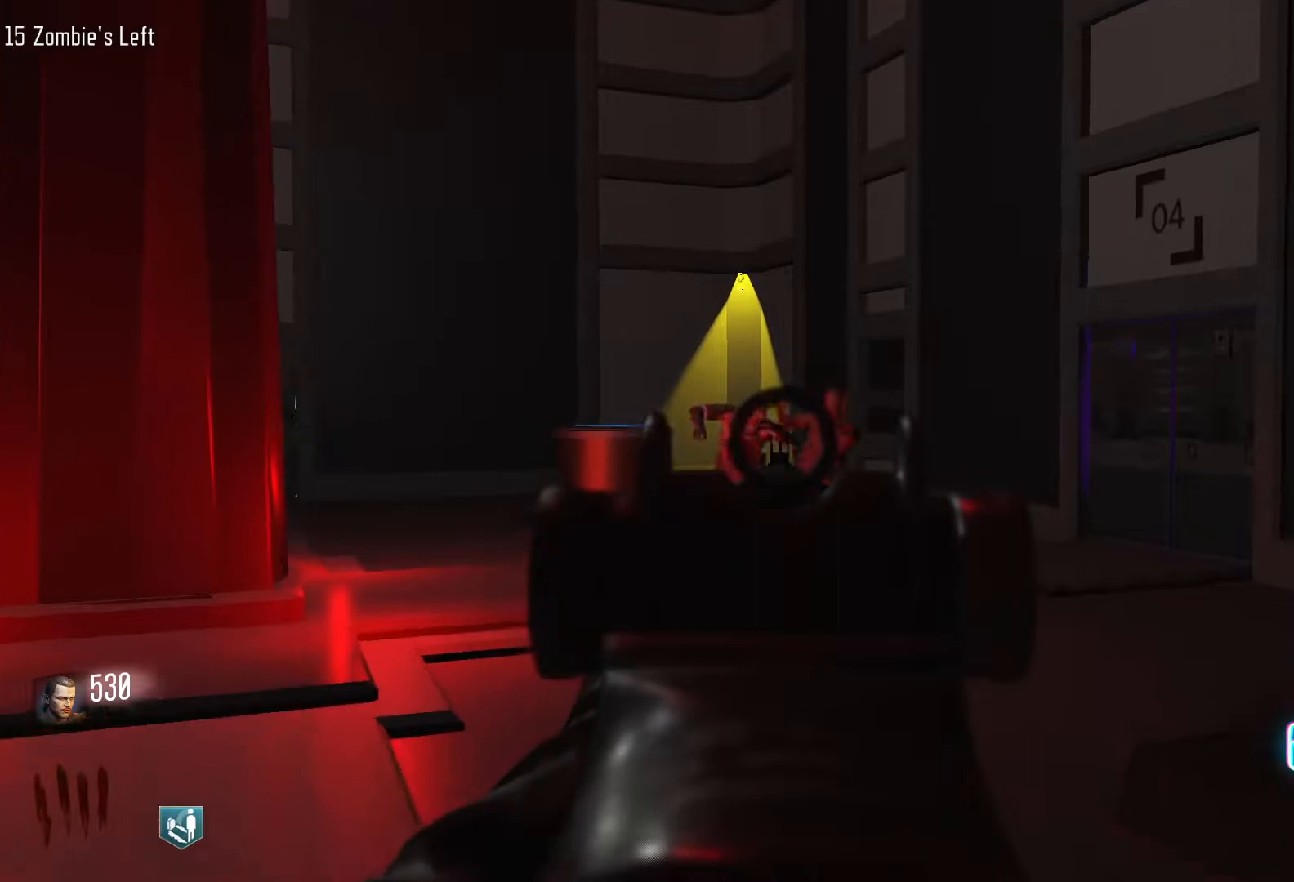
{"keys": [], "mouse": [], "events": [[233, "mouse_left", "down"], [433, "mouse_left", "up"]]}
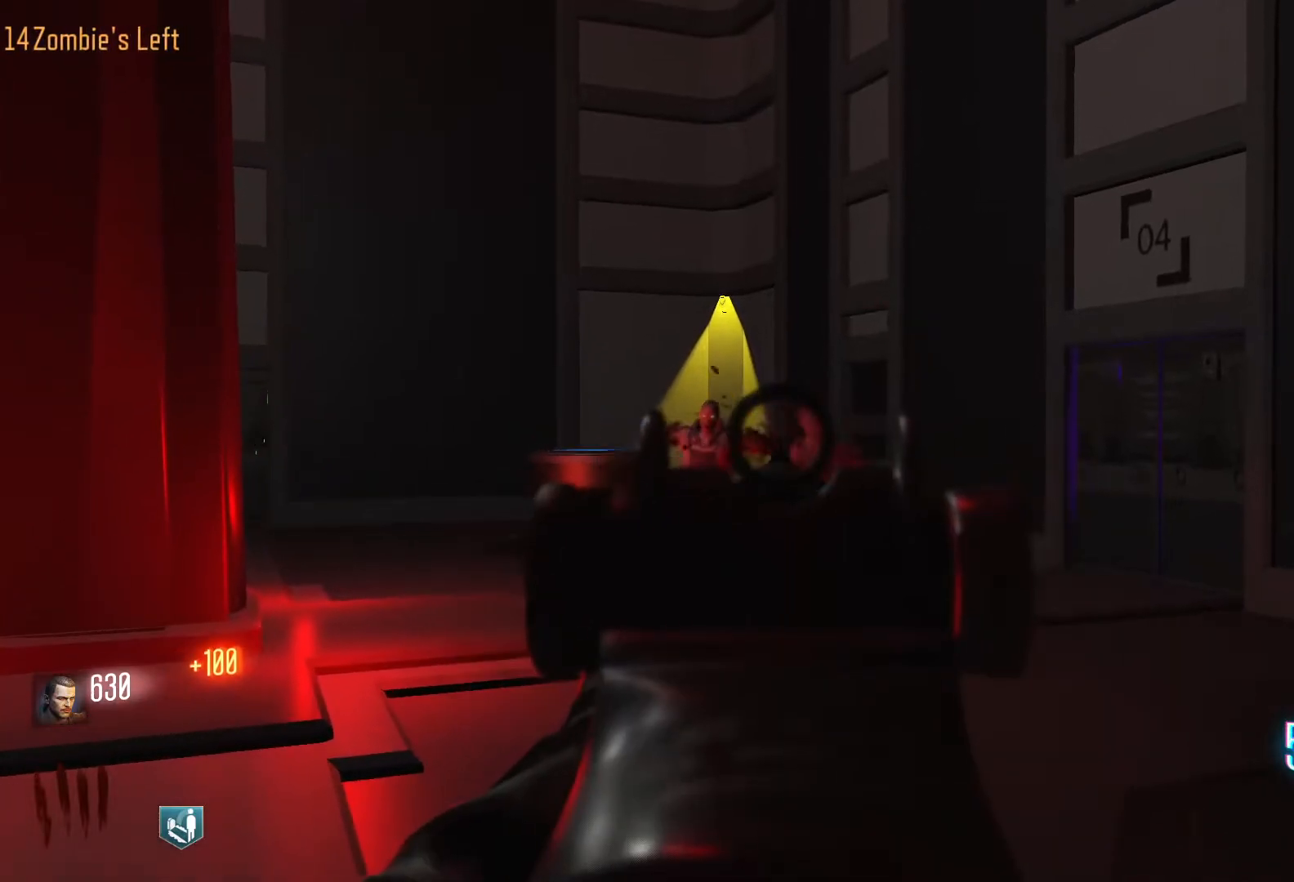
{"keys": [], "mouse": [], "events": [[300, "mouse_left", "down"], [433, "mouse_left", "up"]]}
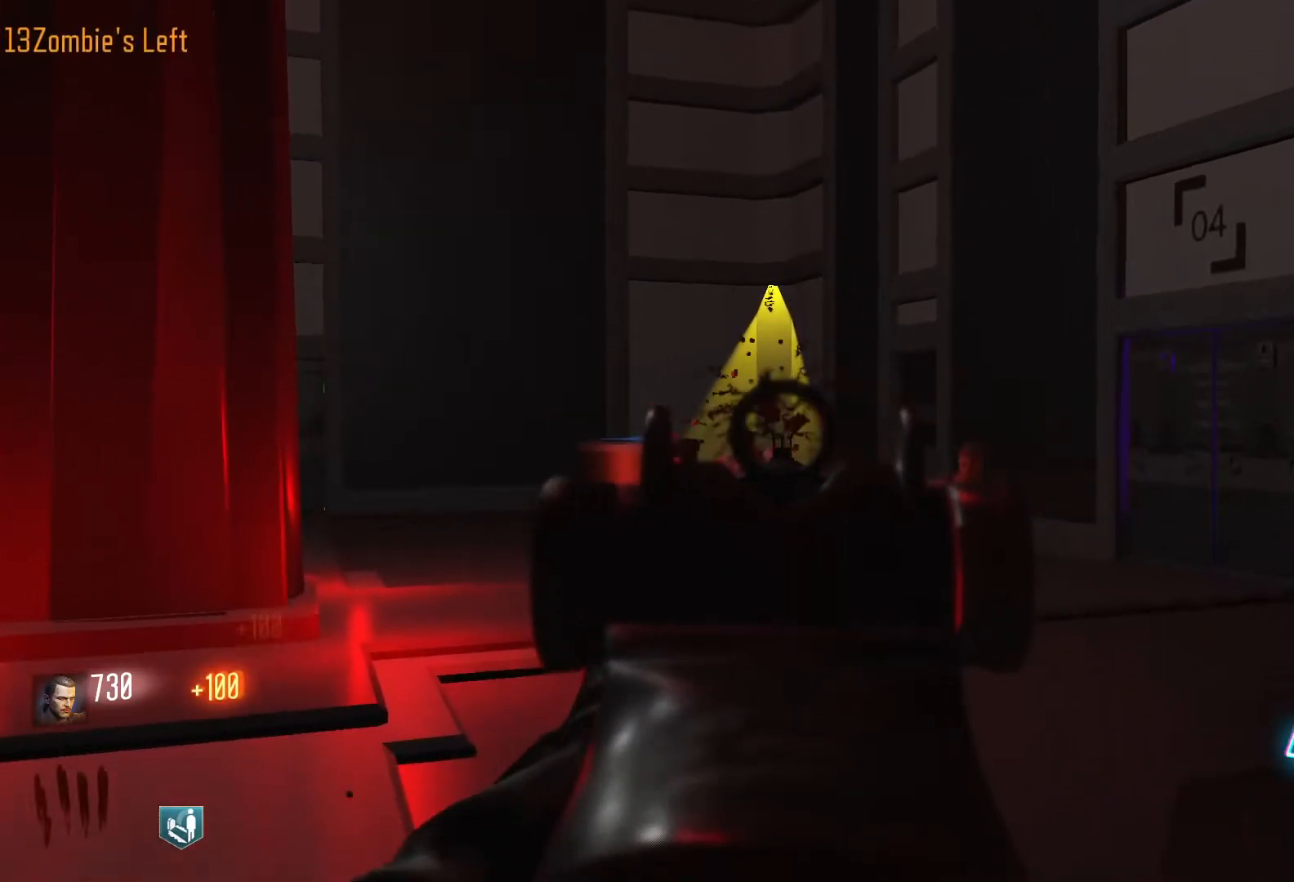
{"keys": [], "mouse": [], "events": [[267, "r", "down"], [417, "r", "up"]]}
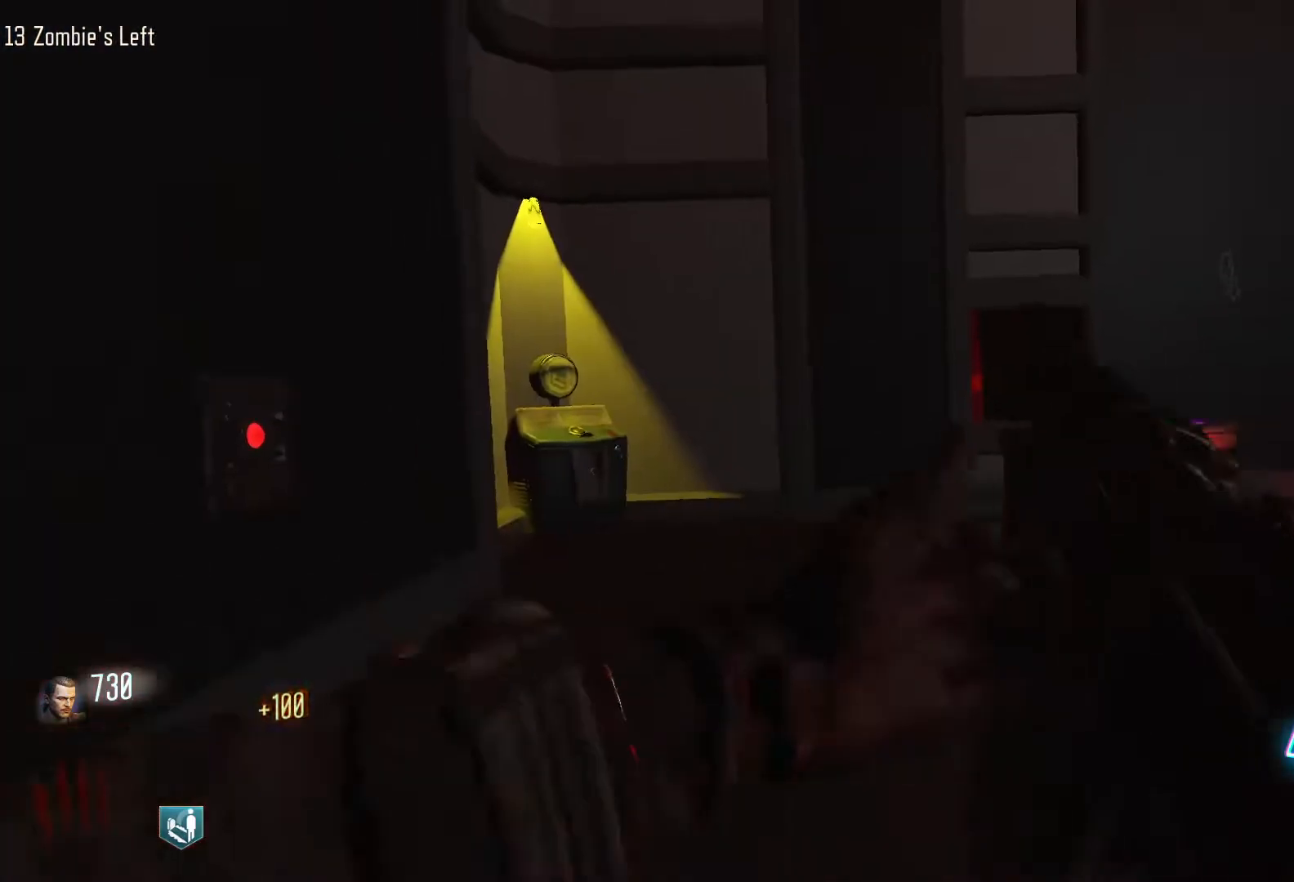
{"keys": ["w"], "mouse": [], "events": [[100, "a", "down"], [200, "w", "down"], [333, "a", "up"]]}
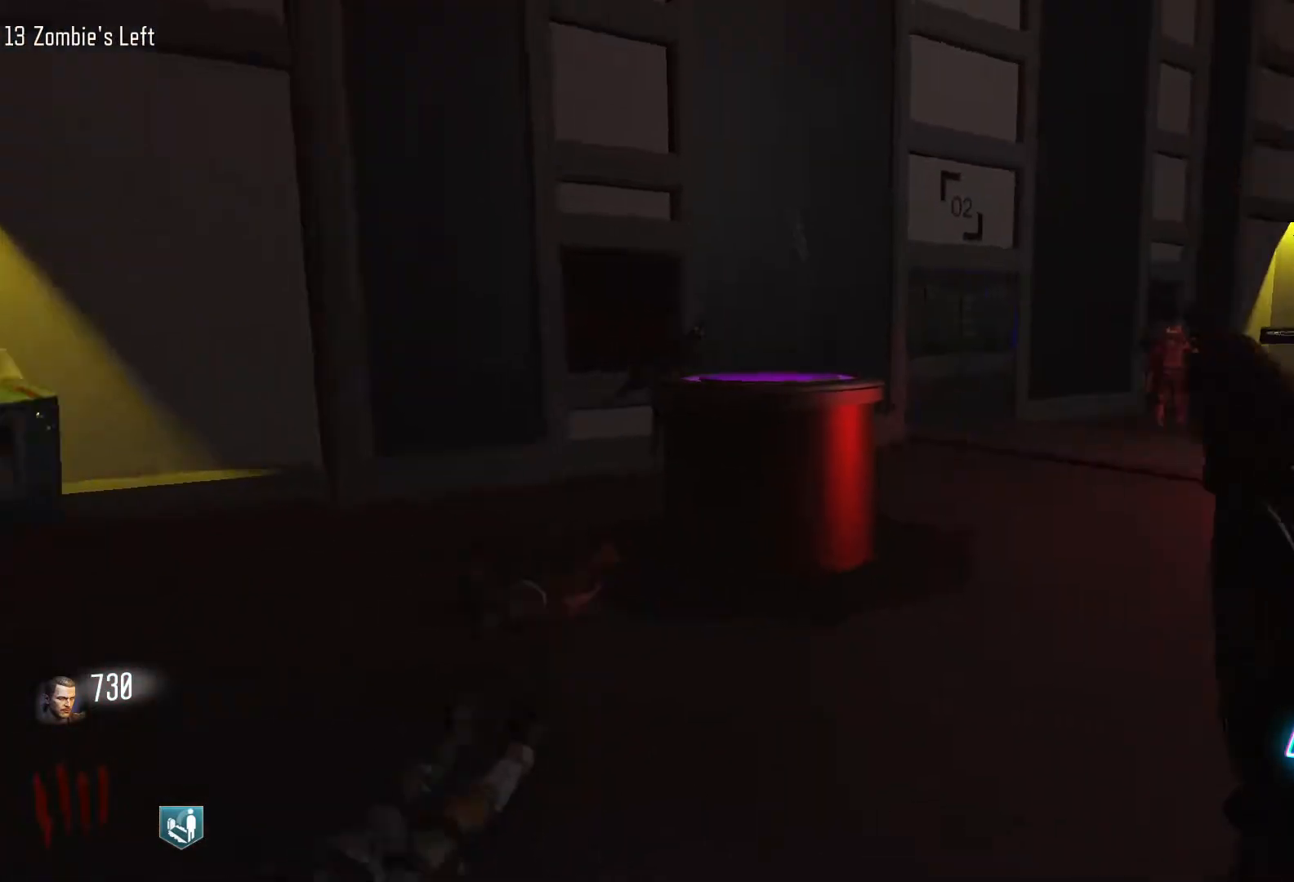
{"keys": ["a"], "mouse": [], "events": [[67, "a", "down"], [117, "w", "up"]]}
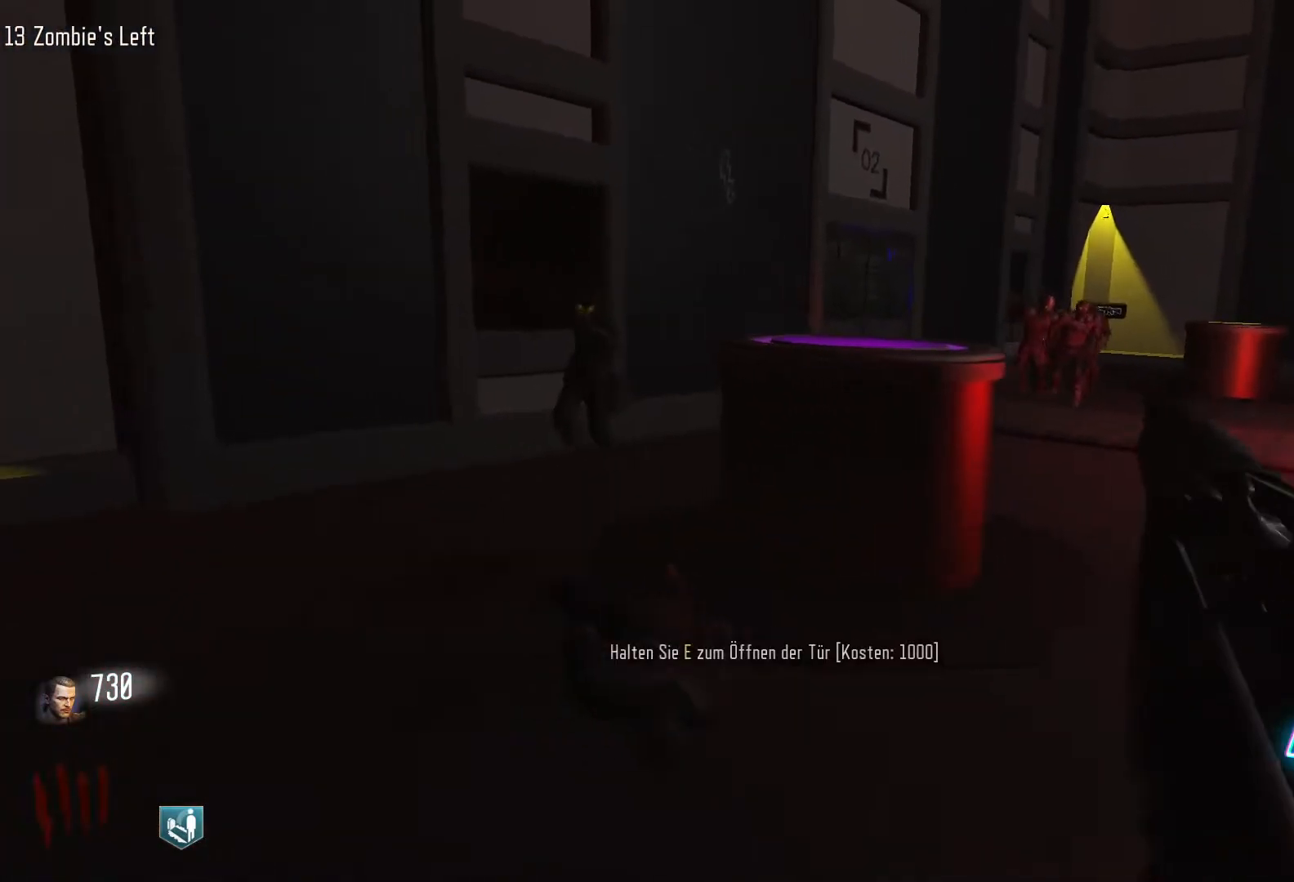
{"keys": [], "mouse": [], "events": [[217, "a", "up"]]}
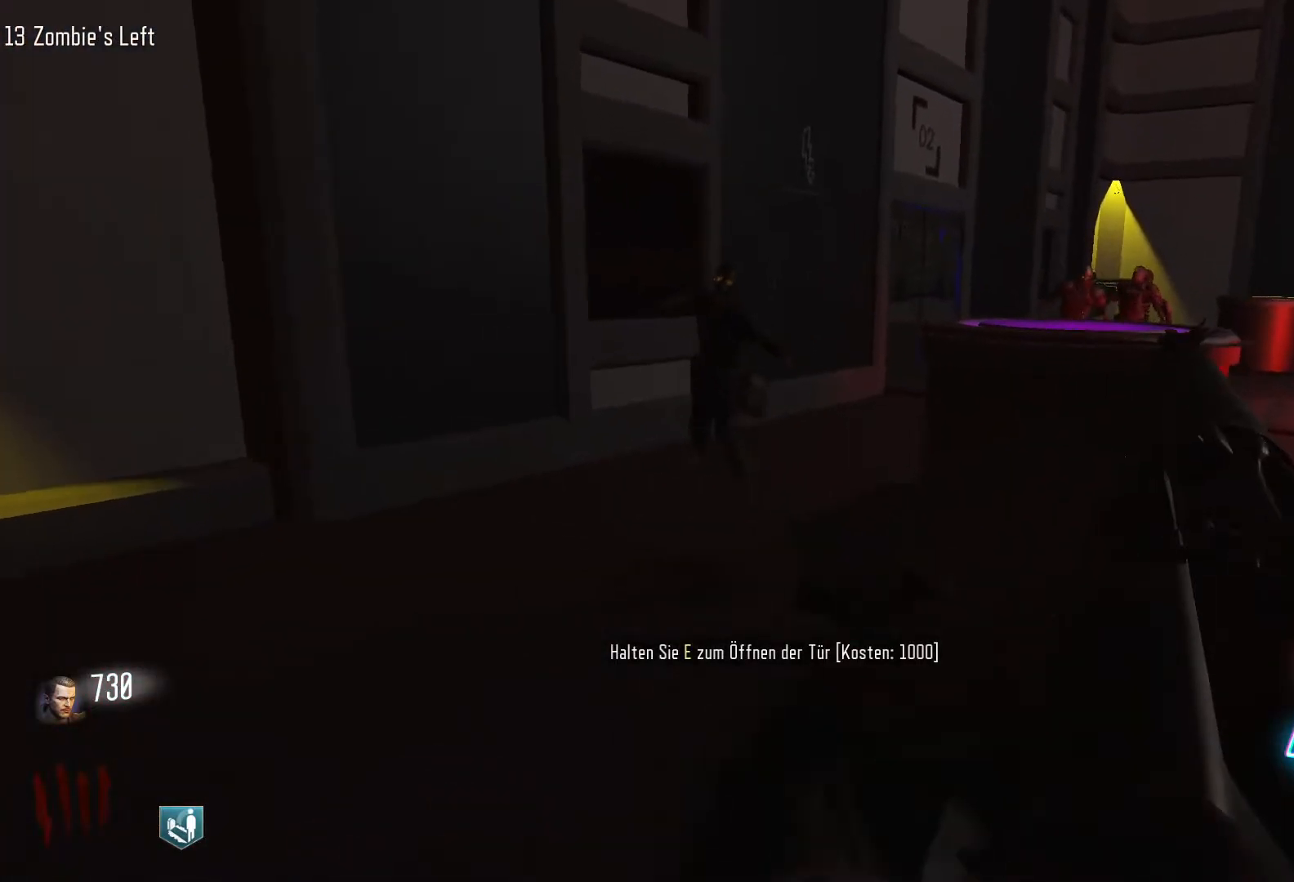
{"keys": ["w"], "mouse": ["right"], "events": [[233, "w", "down"], [467, "mouse_right", "down"]]}
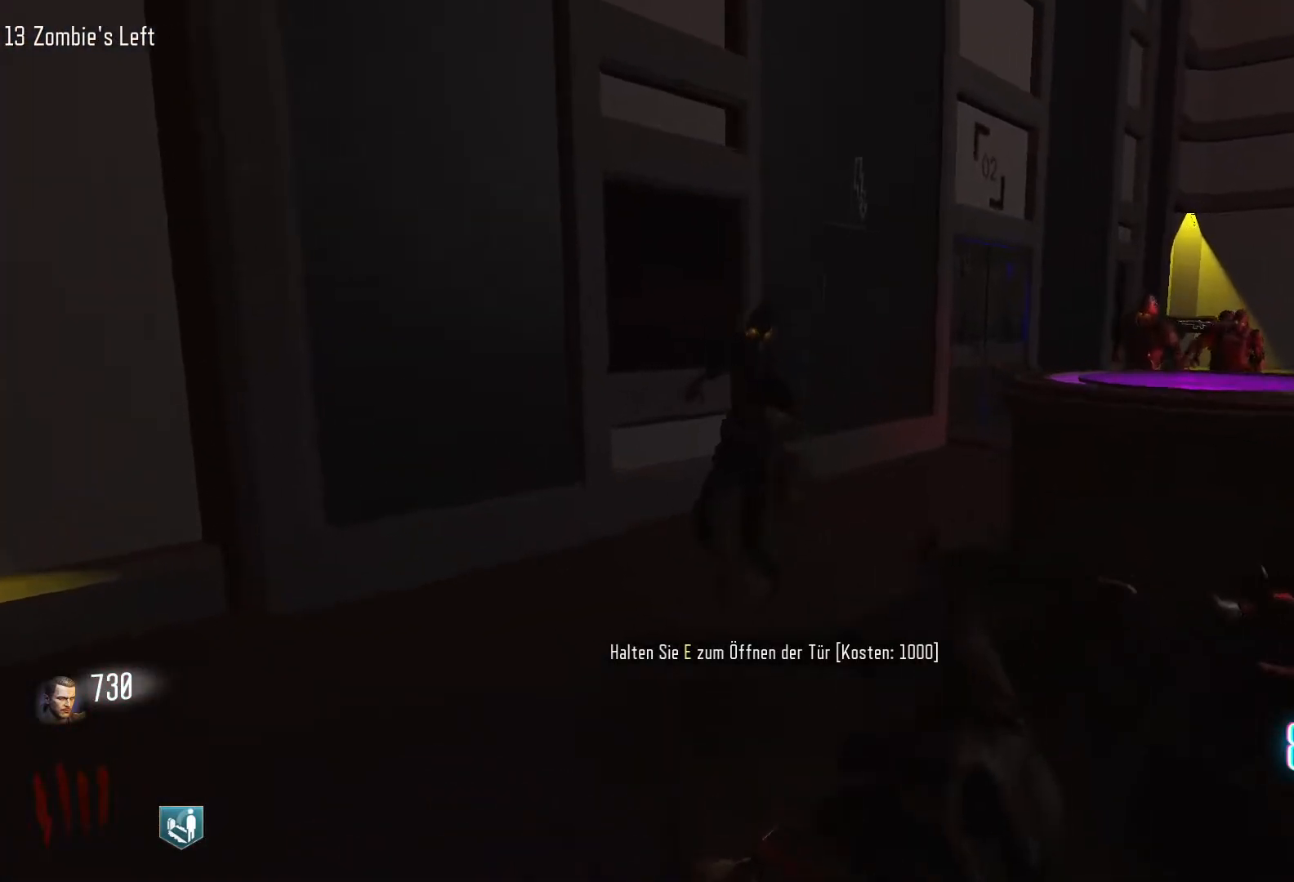
{"keys": [], "mouse": ["left"], "events": [[117, "mouse_right", "up"], [117, "w", "up"], [400, "mouse_left", "down"]]}
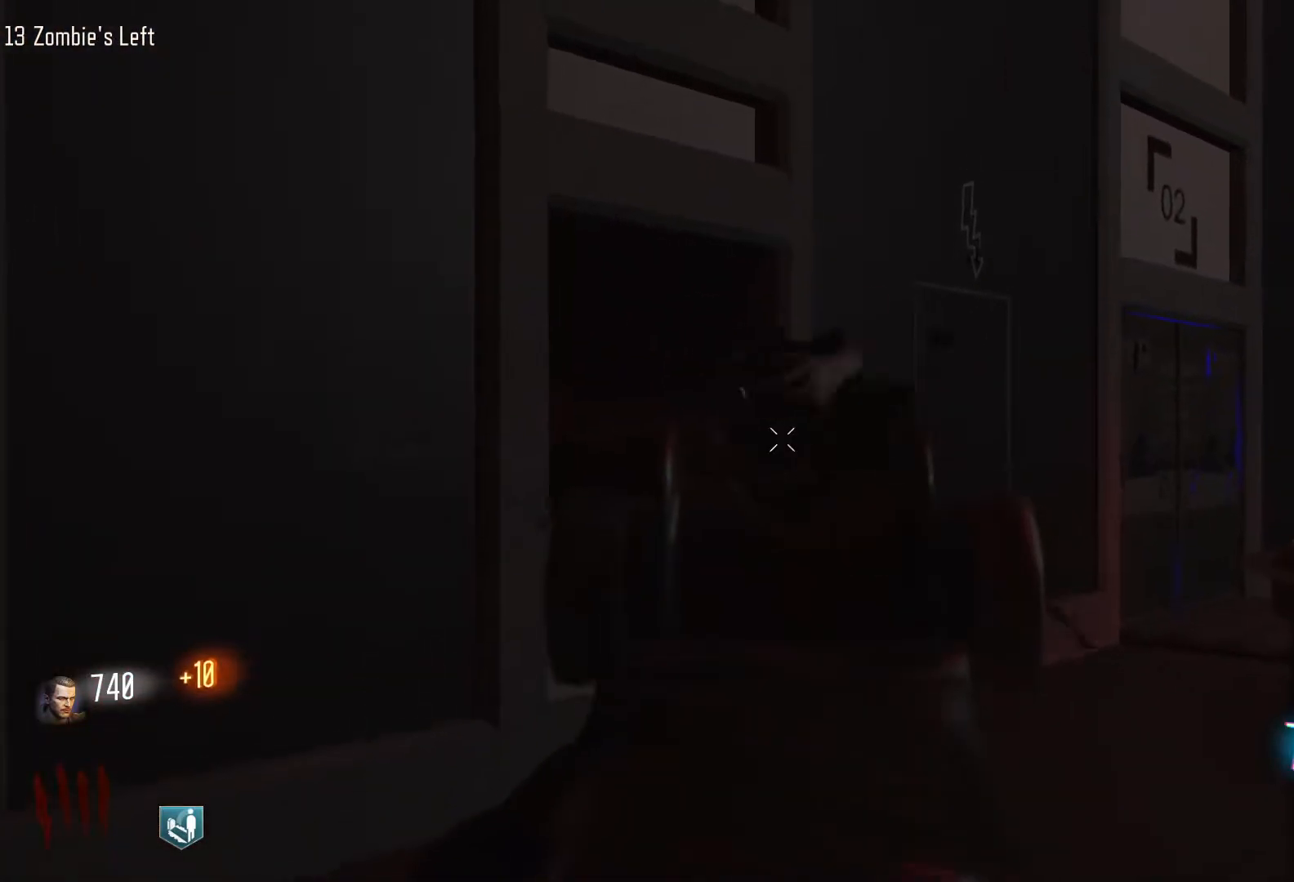
{"keys": [], "mouse": ["left", "right"], "events": [[133, "mouse_left", "up"], [317, "mouse_left", "down"], [500, "mouse_right", "down"]]}
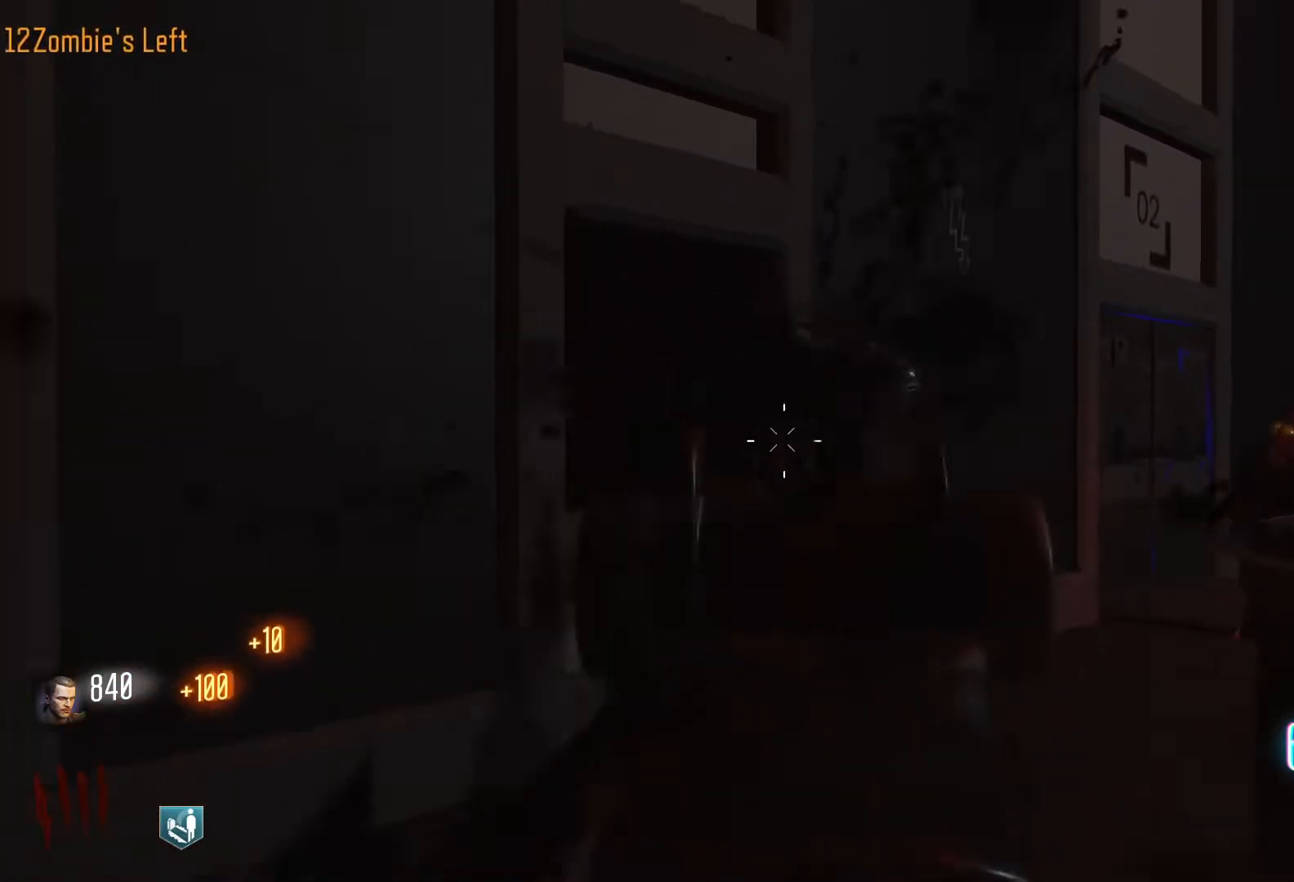
{"keys": ["a", "w"], "mouse": [], "events": [[50, "mouse_left", "up"], [100, "mouse_right", "up"], [233, "mouse_right", "down"], [233, "w", "down"], [283, "a", "down"], [333, "mouse_right", "up"]]}
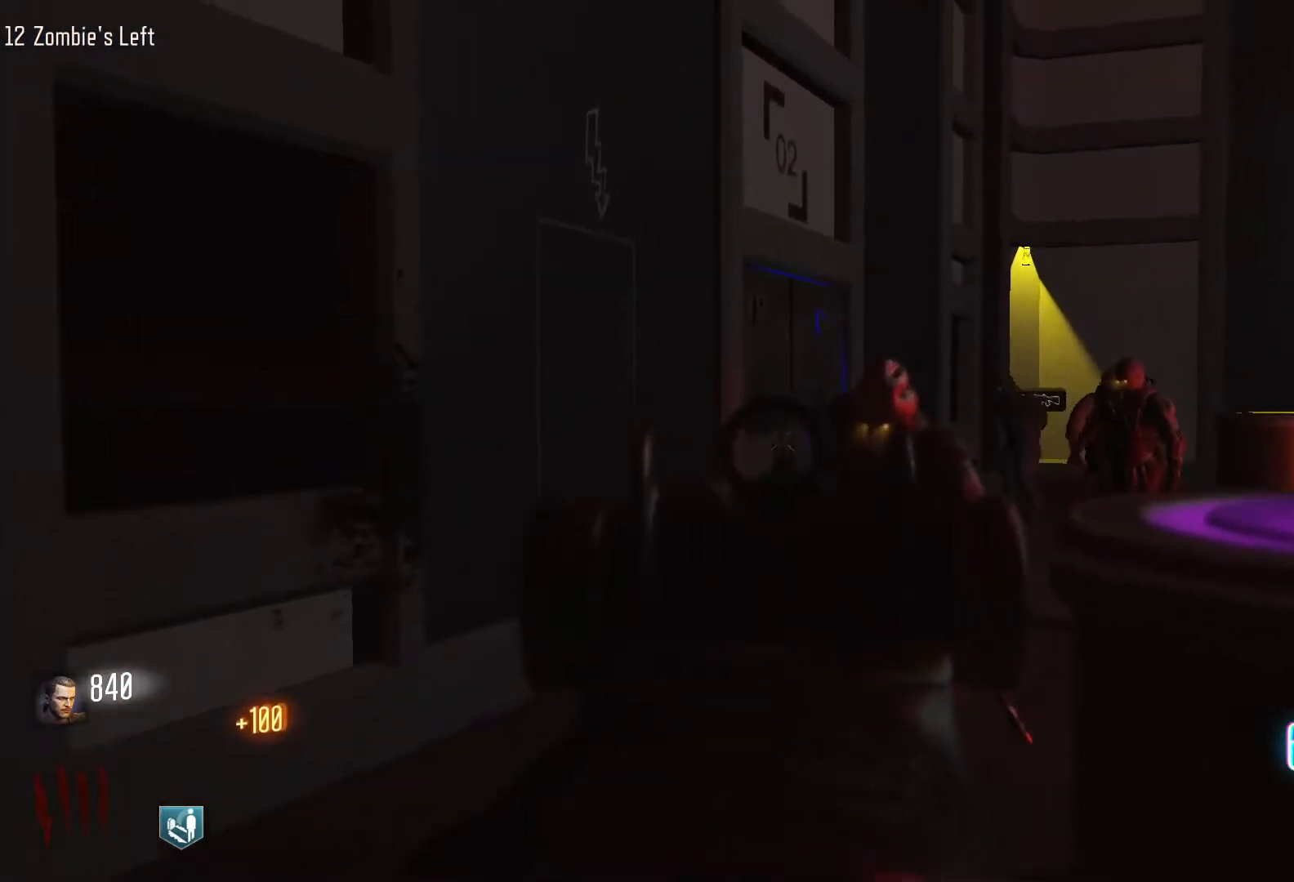
{"keys": [], "mouse": [], "events": [[17, "a", "up"], [167, "mouse_left", "down"], [300, "w", "up"], [350, "mouse_left", "up"]]}
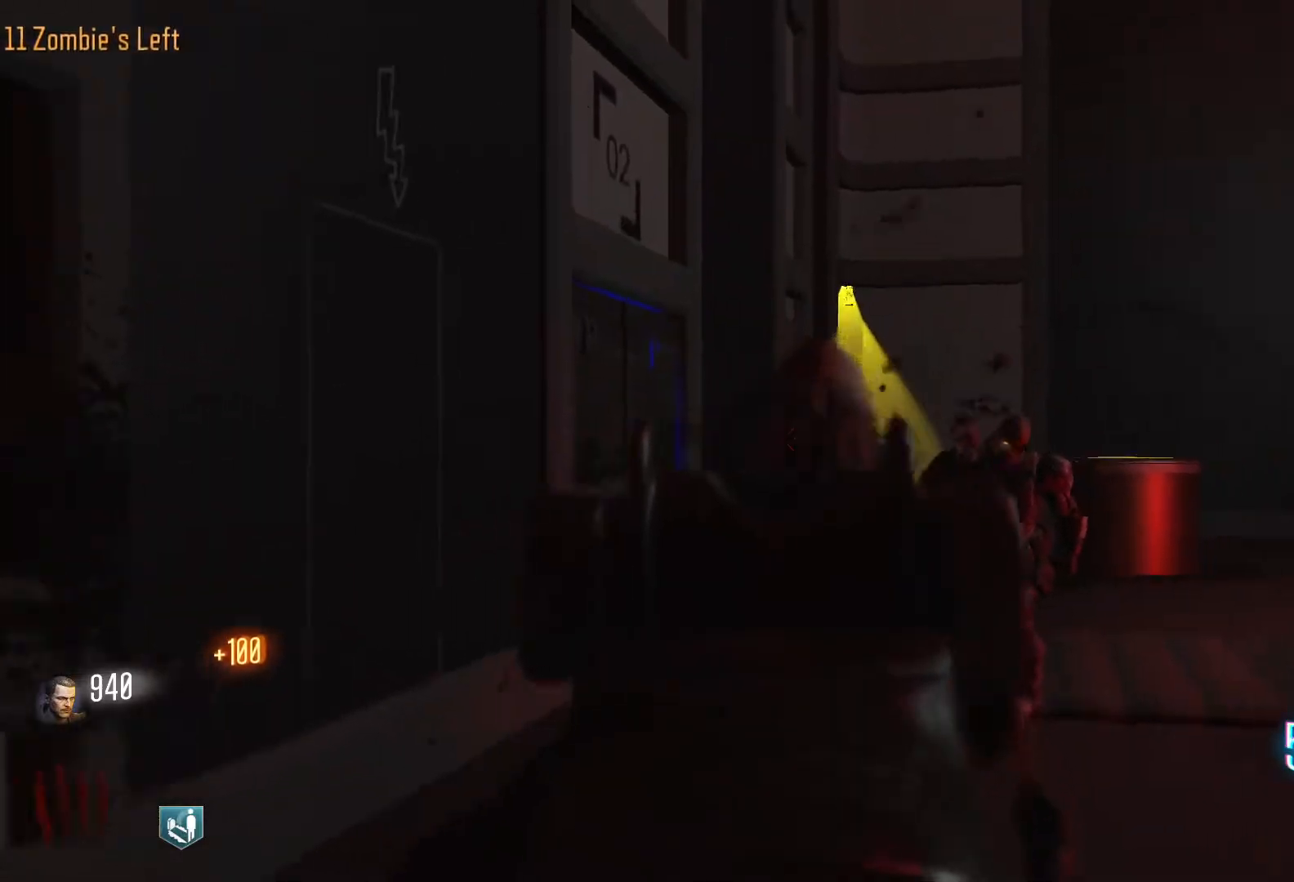
{"keys": [], "mouse": [], "events": [[33, "mouse_left", "down"], [133, "s", "down"], [267, "mouse_left", "up"], [267, "mouse_right", "down"], [367, "mouse_right", "up"], [450, "s", "up"]]}
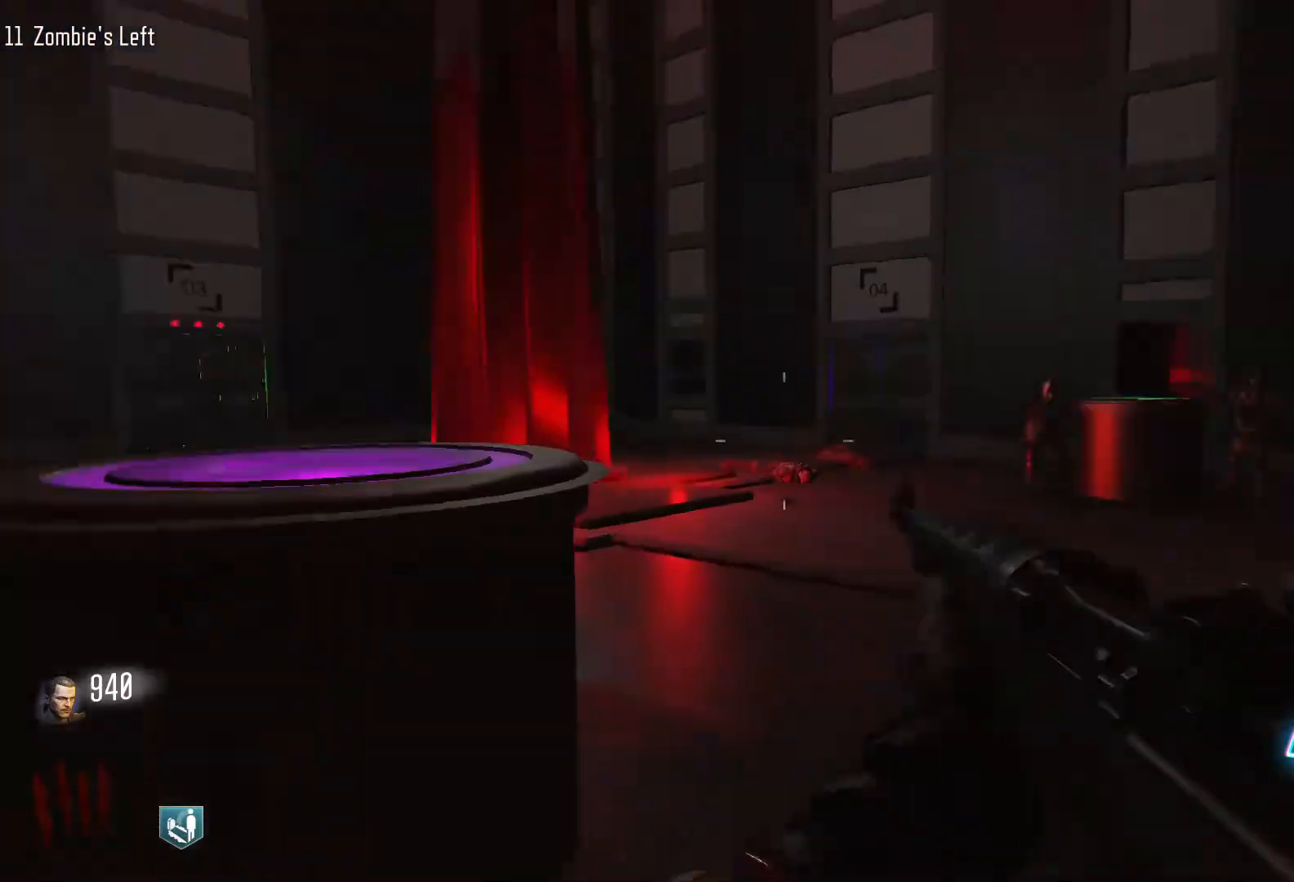
{"keys": [], "mouse": [], "events": []}
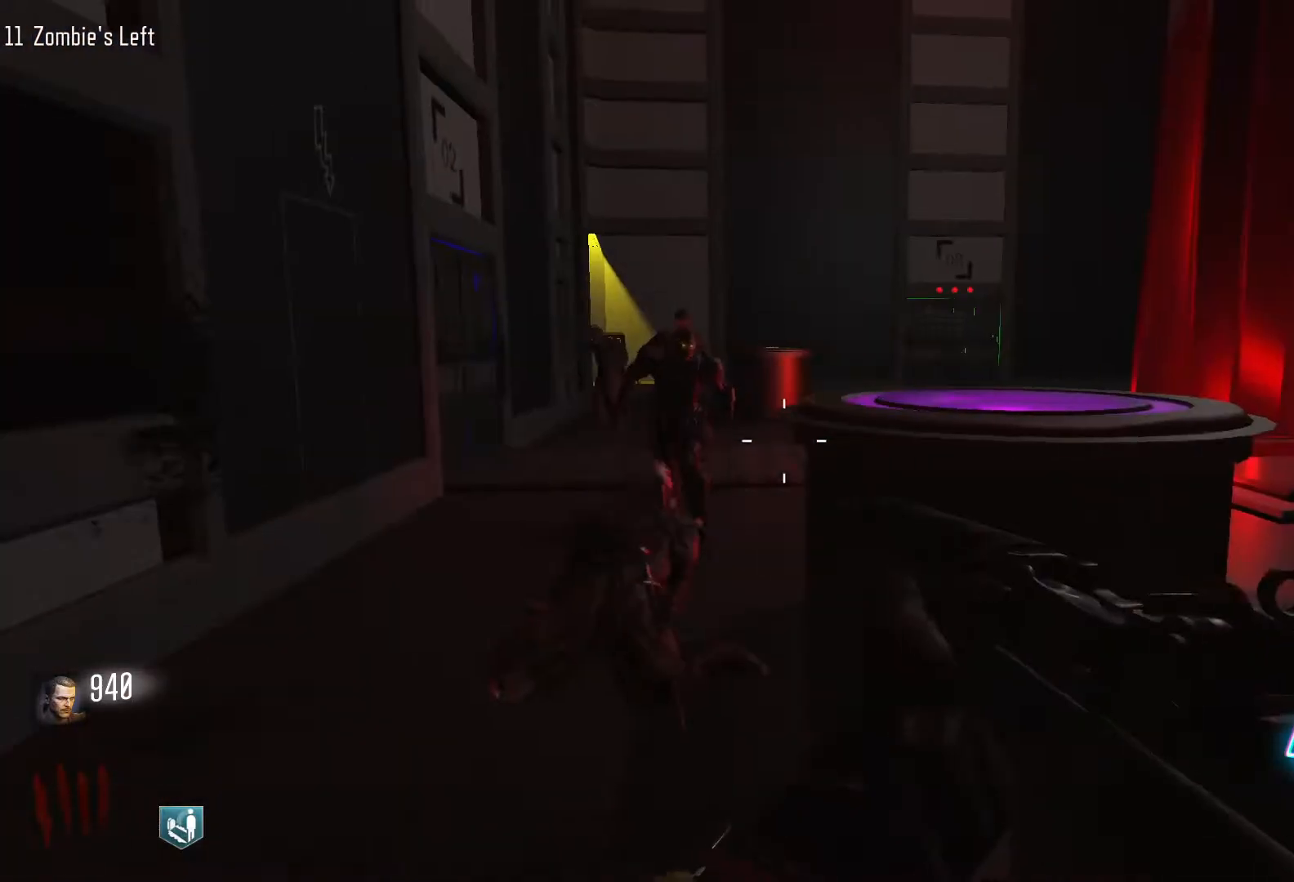
{"keys": [], "mouse": ["left"], "events": [[17, "mouse_right", "down"], [17, "w", "down"], [117, "mouse_right", "up"], [250, "w", "up"], [483, "mouse_left", "down"]]}
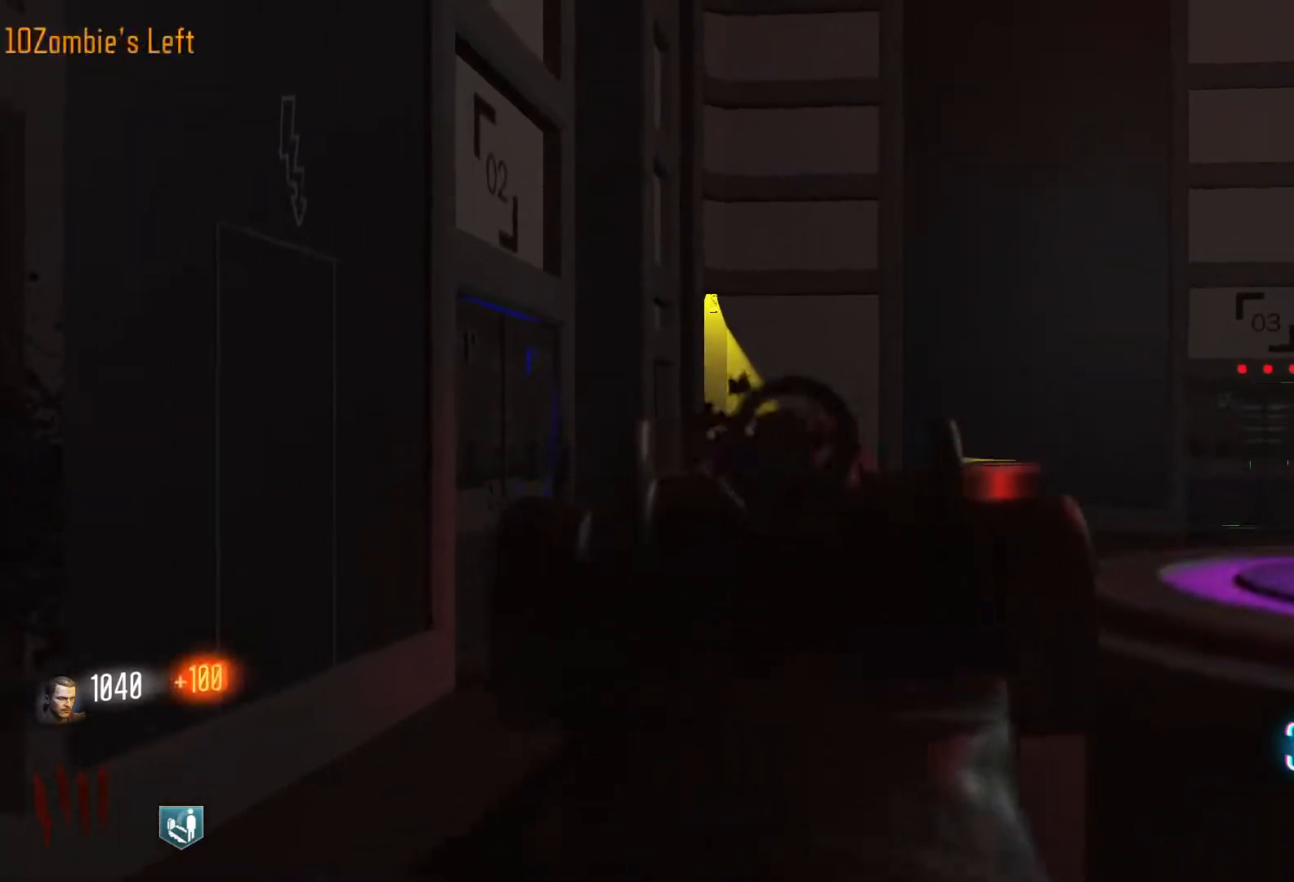
{"keys": [], "mouse": [], "events": [[83, "mouse_left", "up"], [267, "mouse_left", "down"], [500, "mouse_left", "up"]]}
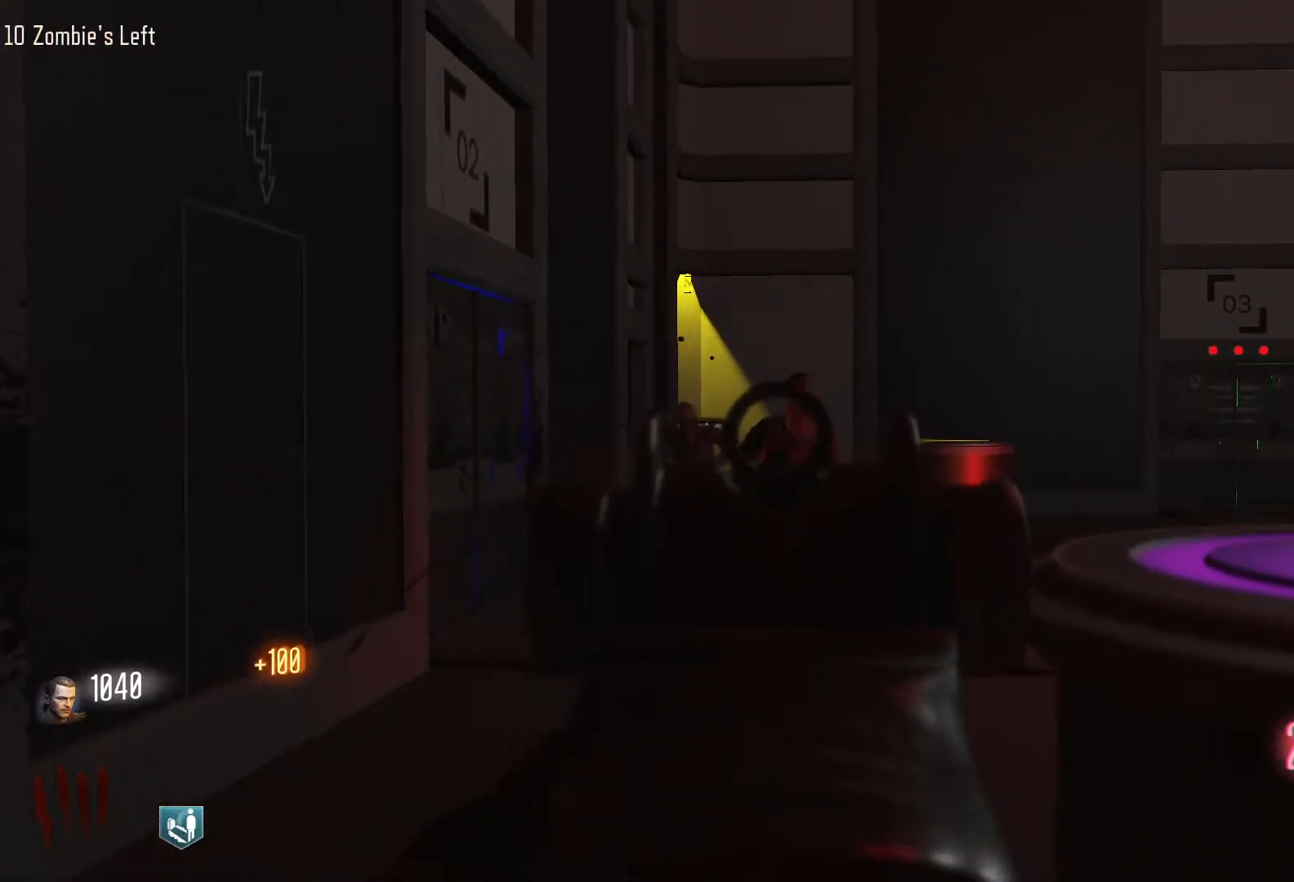
{"keys": ["w"], "mouse": [], "events": [[283, "w", "down"]]}
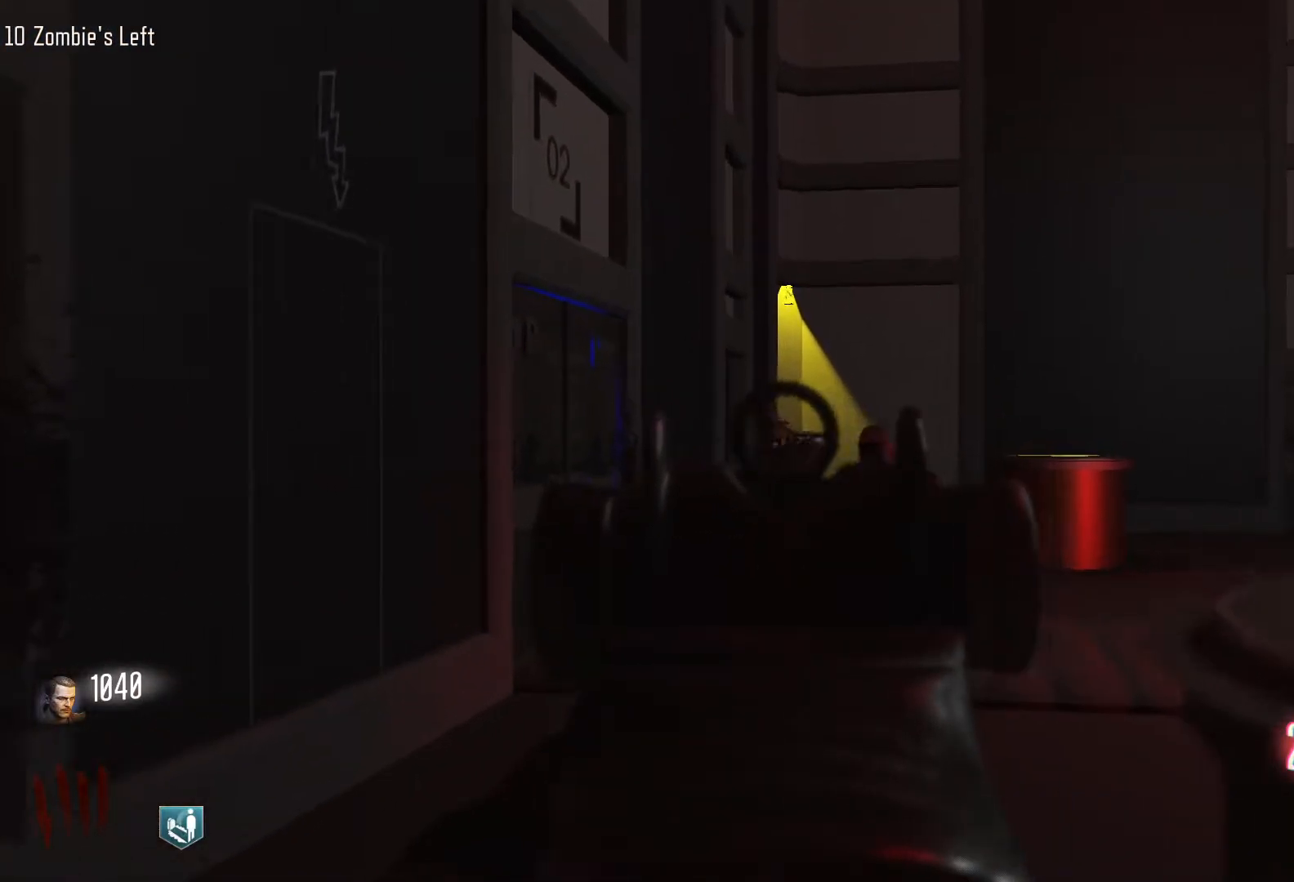
{"keys": ["w"], "mouse": ["left"], "events": [[117, "mouse_left", "down"], [250, "mouse_left", "up"], [483, "mouse_left", "down"]]}
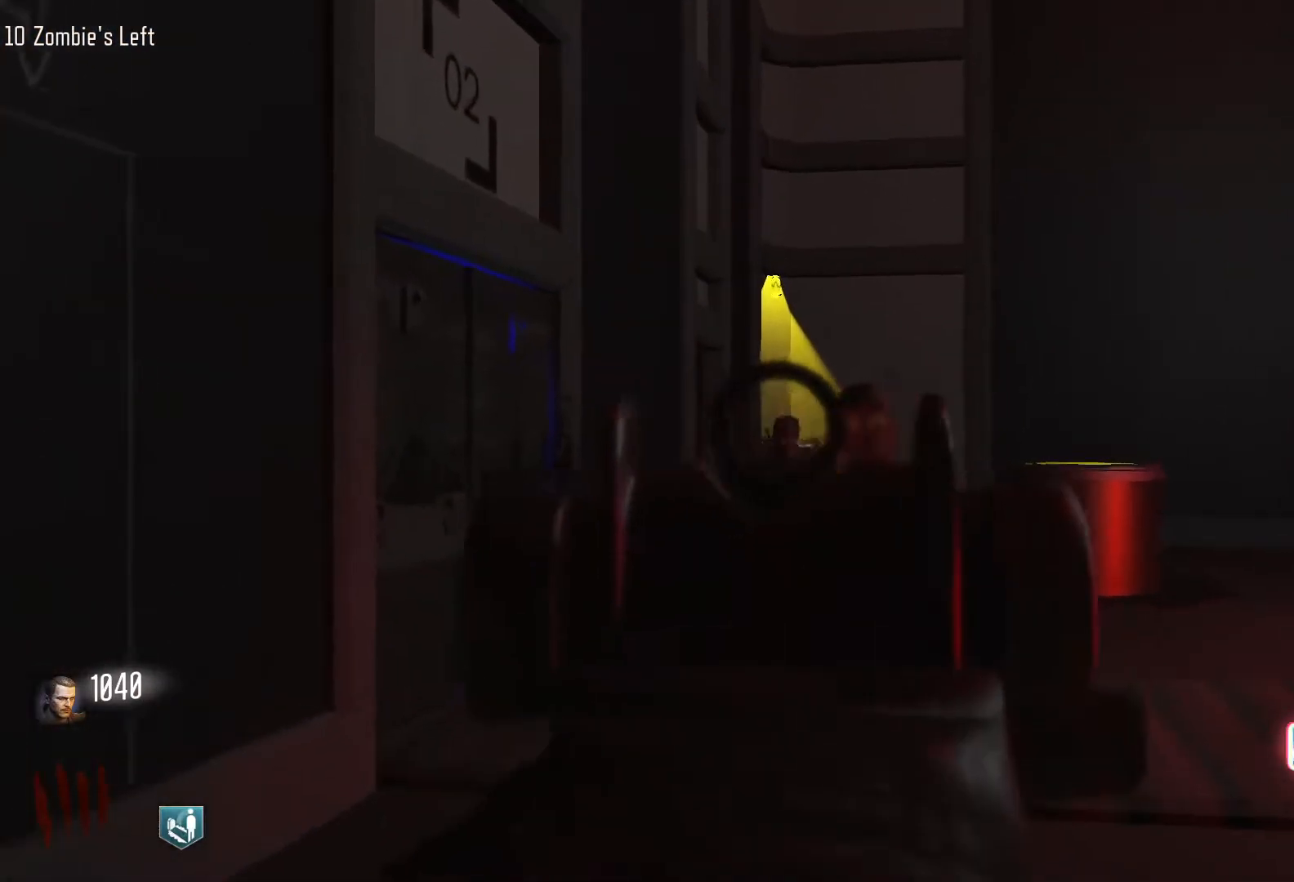
{"keys": [], "mouse": [], "events": [[133, "mouse_left", "up"], [217, "w", "up"]]}
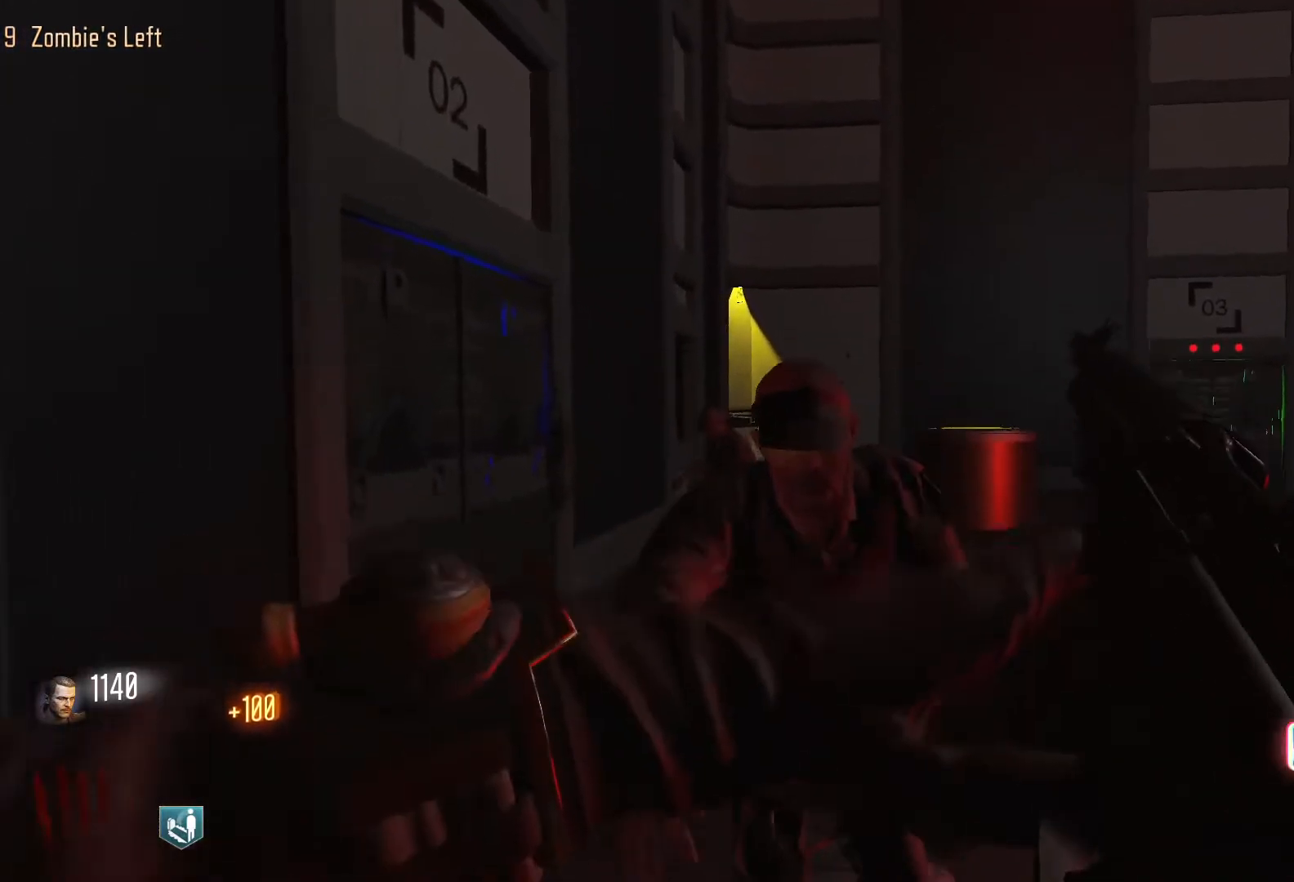
{"keys": ["w"], "mouse": [], "events": [[50, "a", "down"], [233, "s", "down"], [333, "s", "up"], [383, "a", "up"], [433, "w", "down"]]}
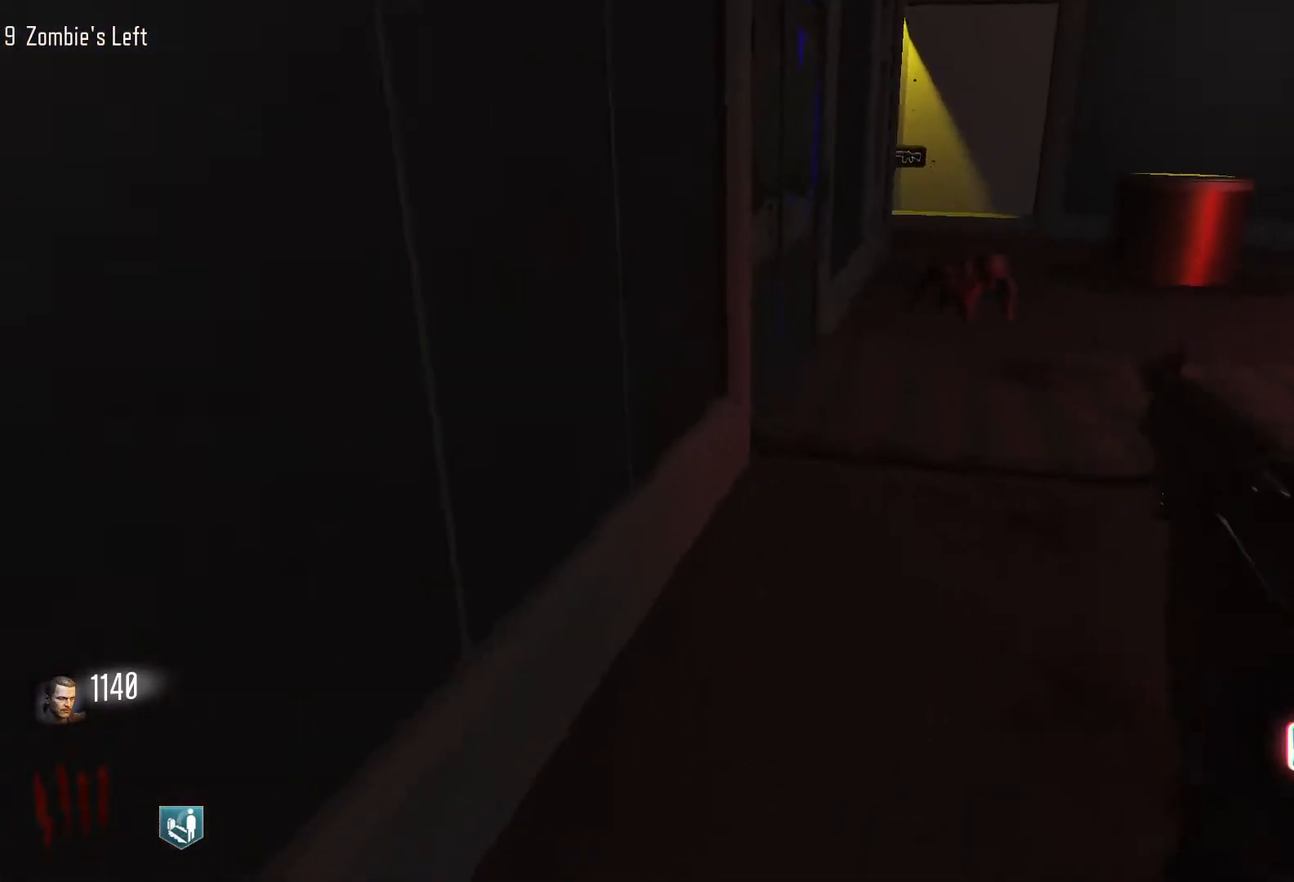
{"keys": ["c", "w"], "mouse": [], "events": [[67, "shift", "down"], [350, "c", "down"], [450, "shift", "up"]]}
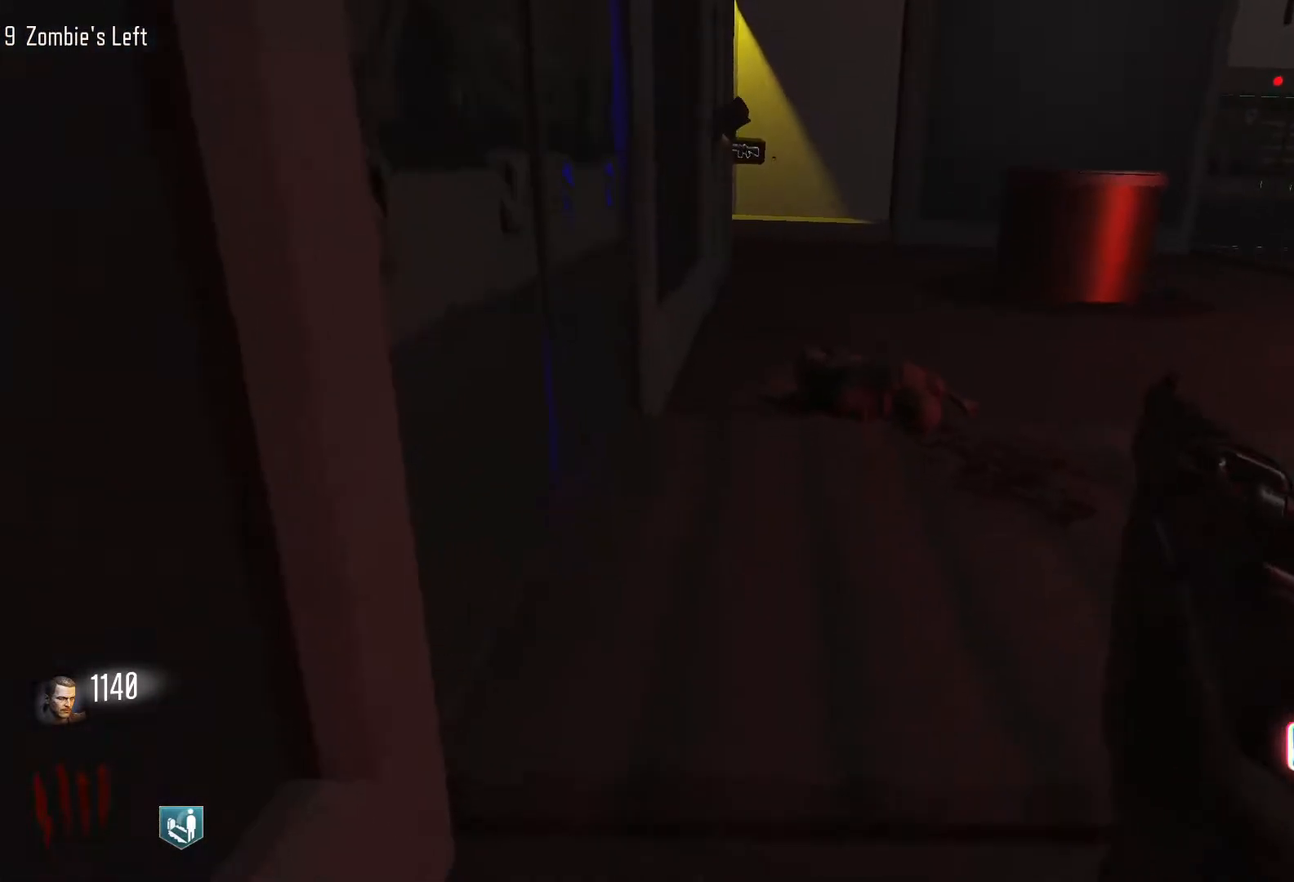
{"keys": ["w"], "mouse": [], "events": [[33, "space", "down"], [83, "c", "up"], [217, "space", "up"]]}
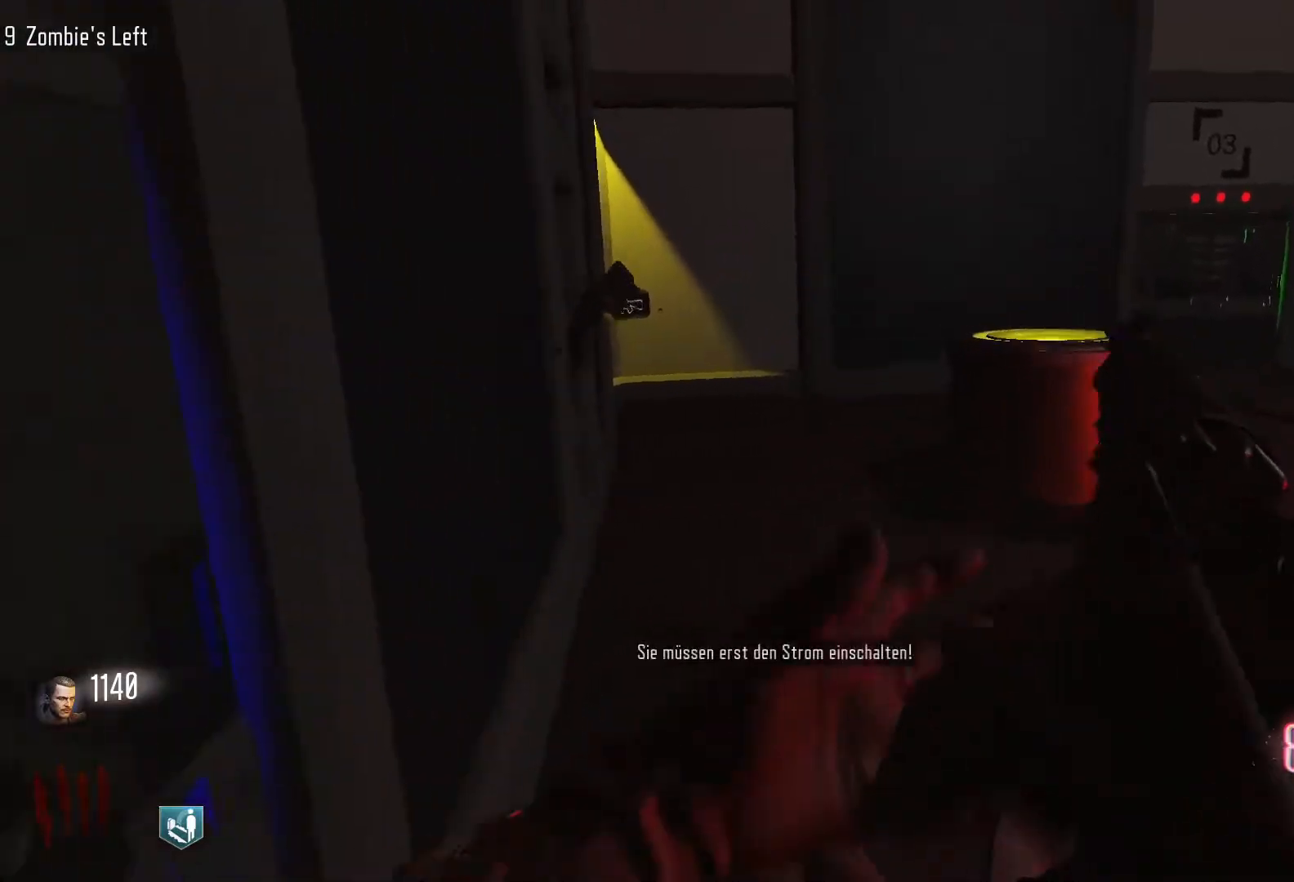
{"keys": ["shift", "w"], "mouse": [], "events": [[200, "mouse_wheel", "down"], [233, "mouse_wheel", "up"], [283, "mouse_wheel", "down"], [333, "mouse_wheel", "up"], [467, "shift", "down"]]}
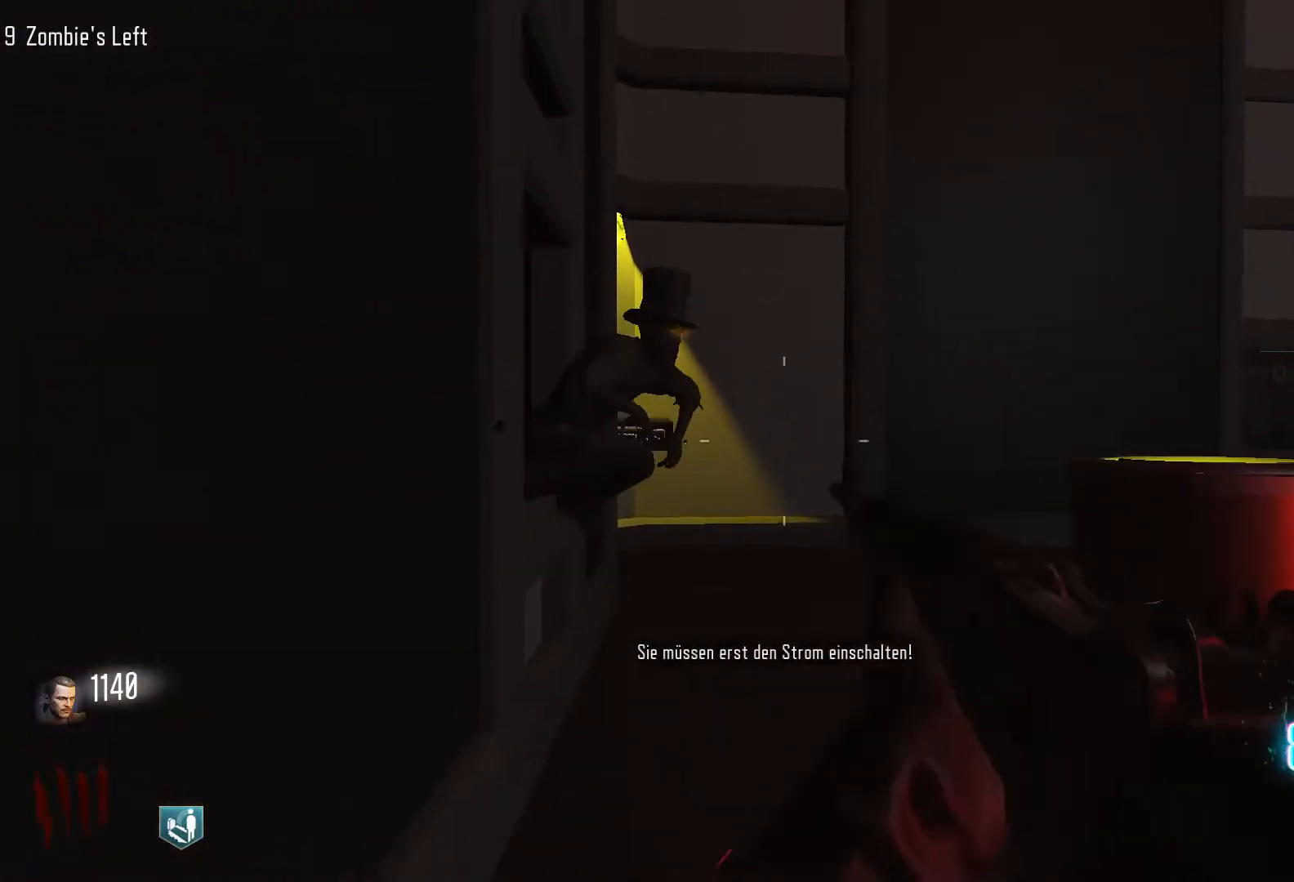
{"keys": ["w"], "mouse": [], "events": [[117, "d", "down"], [250, "shift", "up"], [300, "shift", "down"], [350, "d", "up"], [483, "shift", "up"]]}
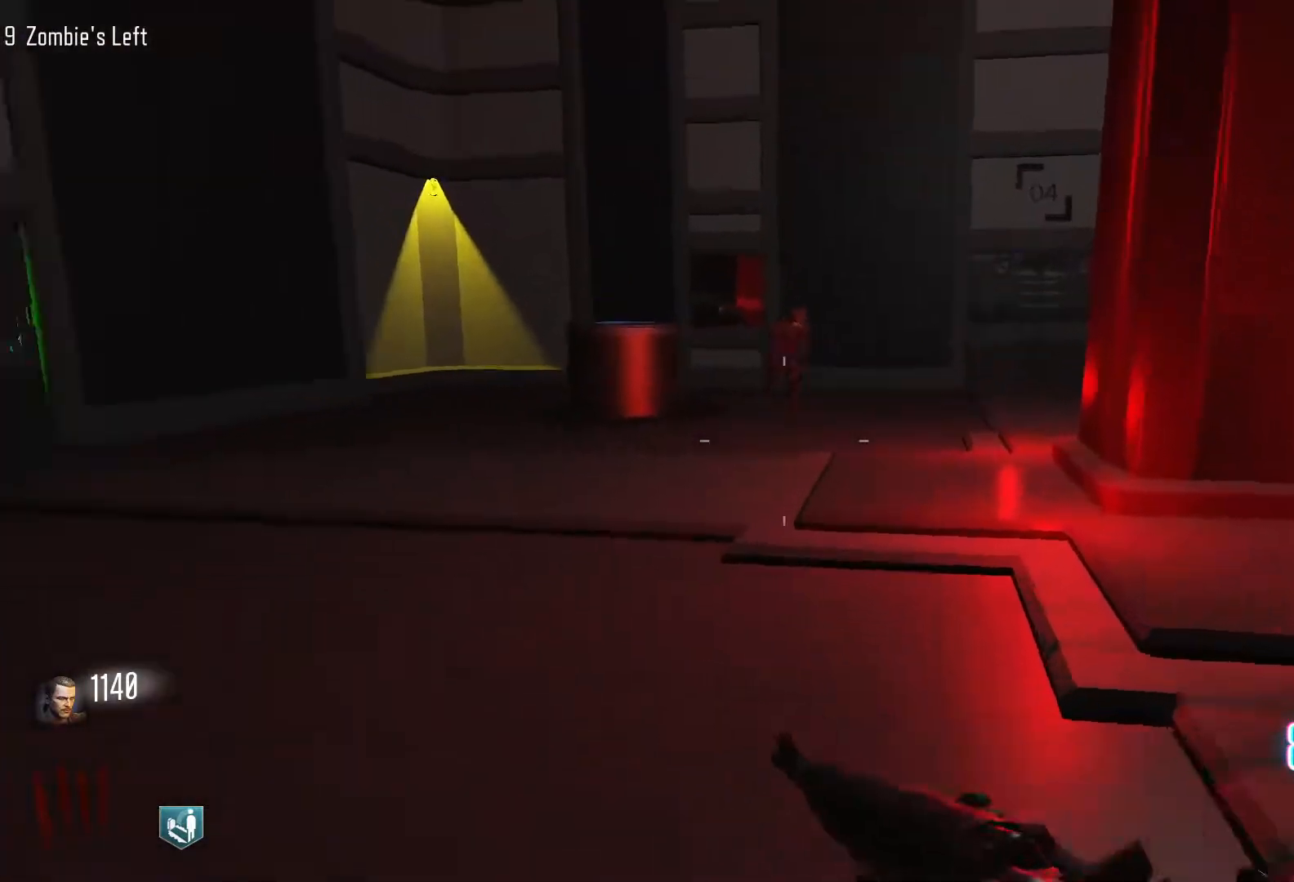
{"keys": ["w"], "mouse": [], "events": [[183, "a", "down"], [317, "a", "up"], [417, "mouse_right", "down"], [500, "mouse_right", "up"]]}
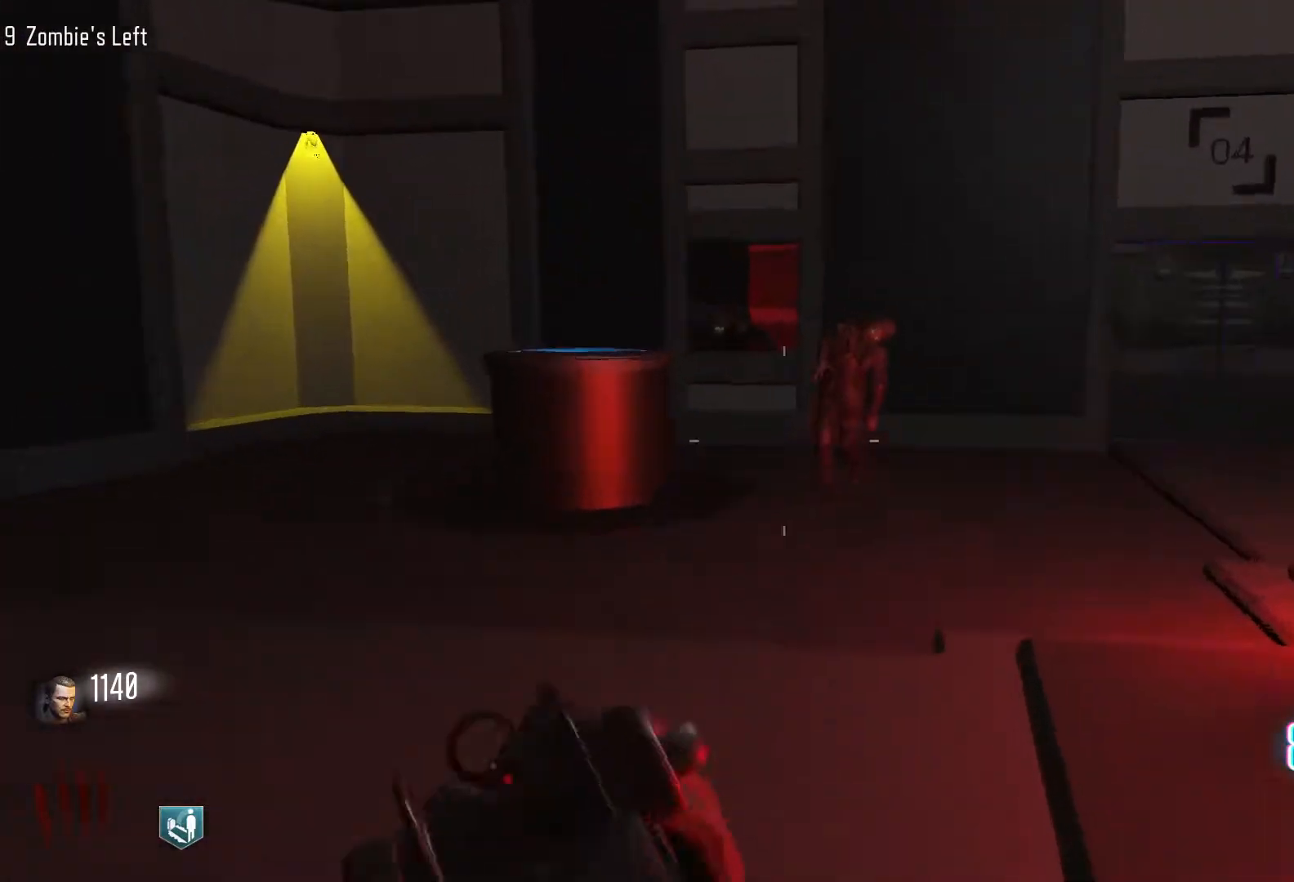
{"keys": ["w"], "mouse": [], "events": [[200, "mouse_left", "down"], [283, "mouse_left", "up"]]}
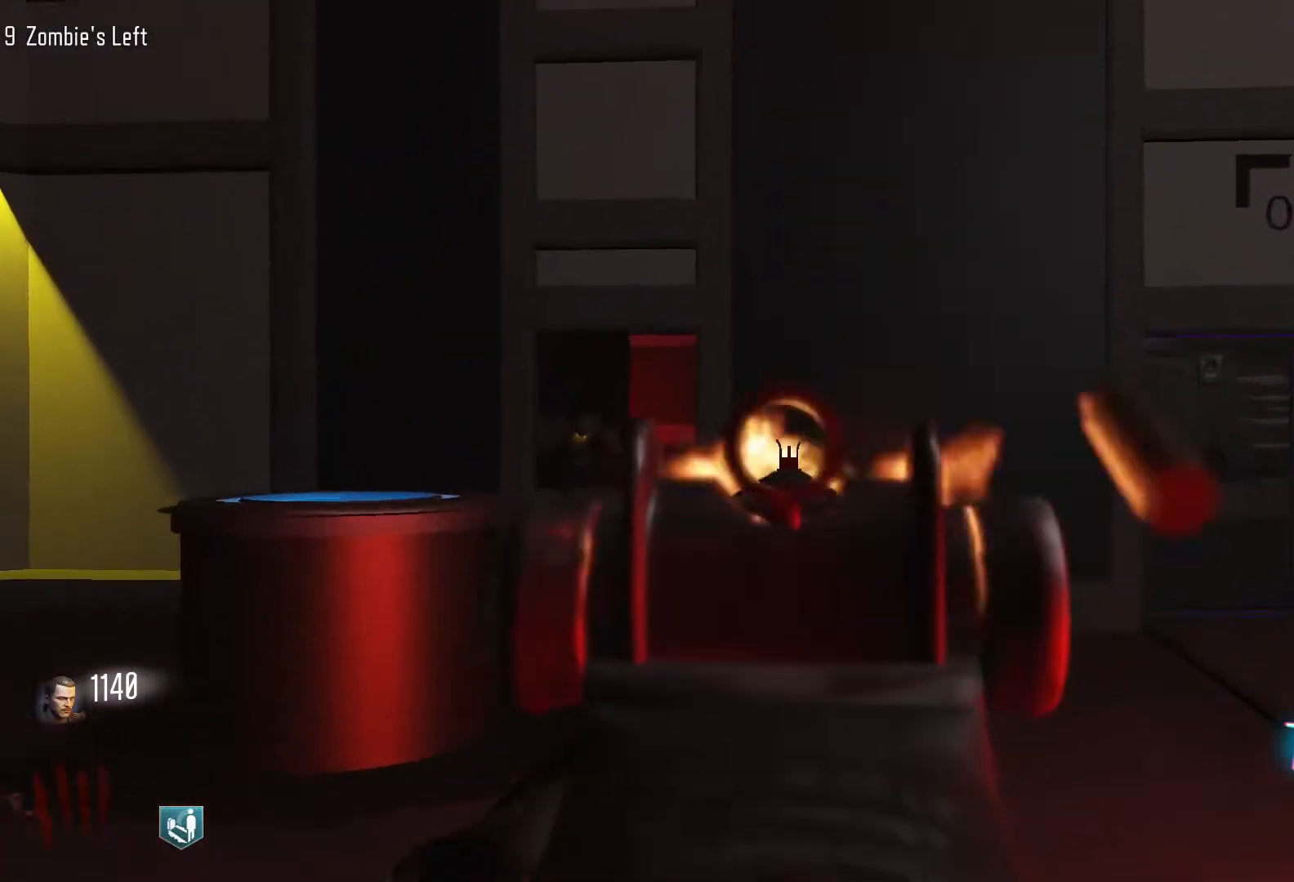
{"keys": ["w"], "mouse": [], "events": [[17, "mouse_left", "down"], [167, "mouse_left", "up"], [350, "mouse_left", "down"], [483, "mouse_left", "up"]]}
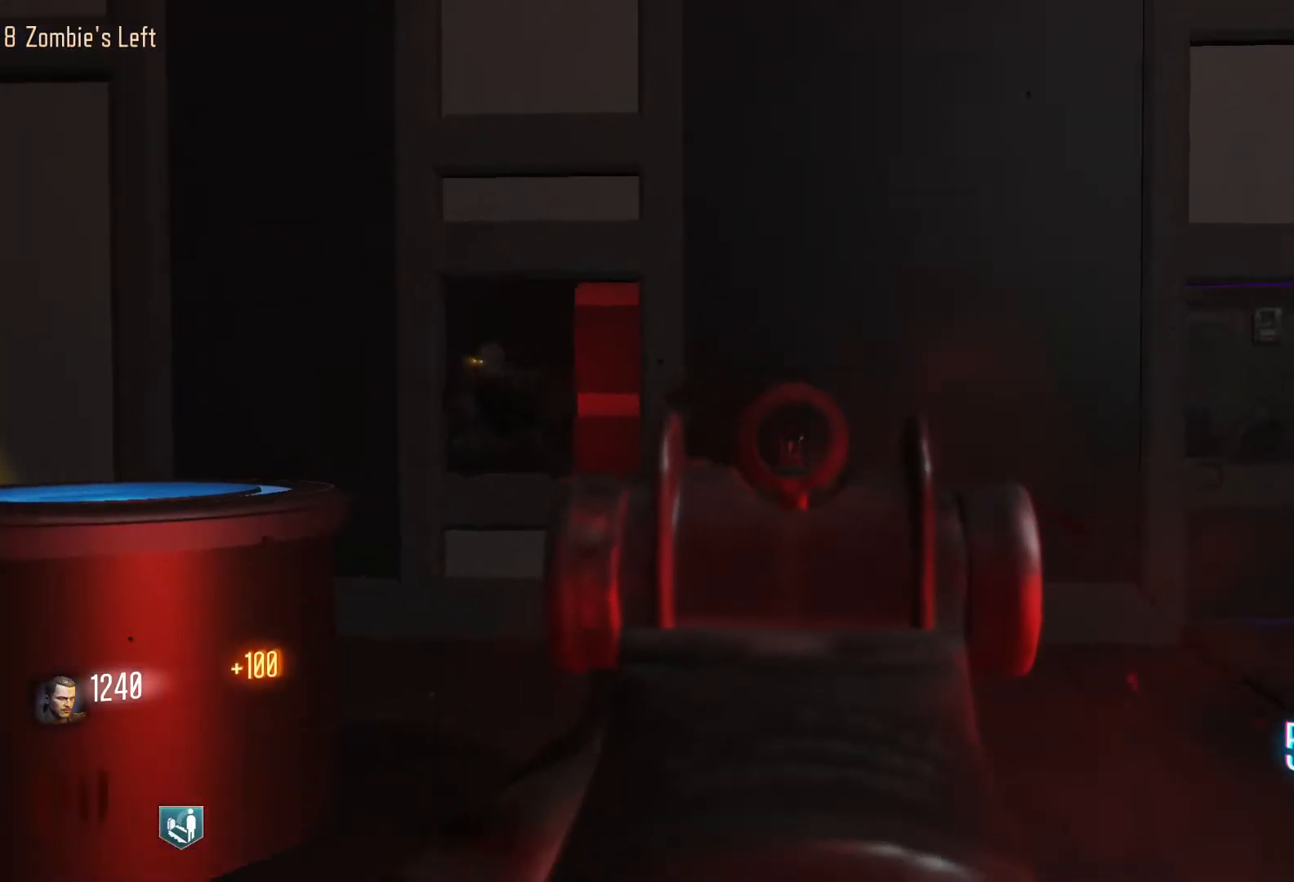
{"keys": ["d", "shift", "w"], "mouse": [], "events": [[183, "mouse_left", "down"], [217, "mouse_right", "down"], [267, "mouse_left", "up"], [317, "mouse_right", "up"], [367, "d", "down"], [367, "shift", "down"]]}